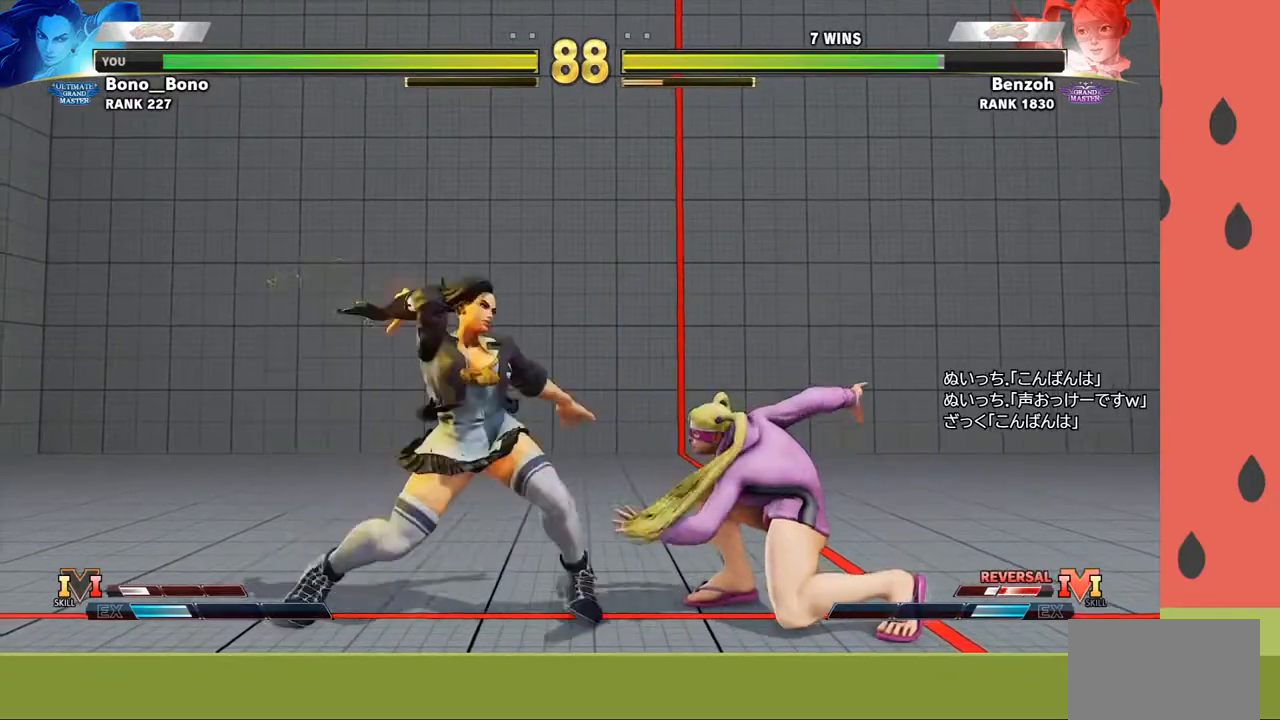
Gameplay with a controller (arcade stick); each line is a JSON object with the inputs held at the frame after it. "events" lists button and stick changes between this image and that frame as [ms after this image, input, new state], when the widget could be followed in between. Not read: L3 R3.
{"buttons": [], "left_stick": "center", "events": [[417, "left_stick", "center"]]}
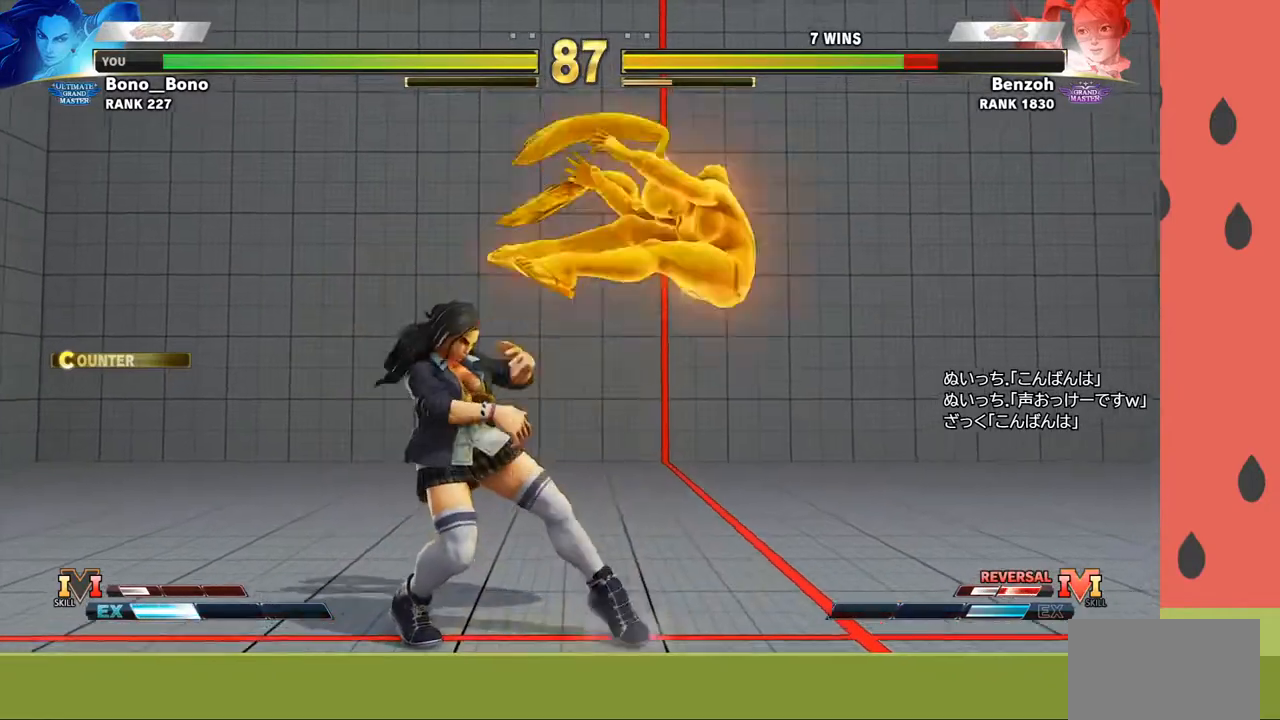
{"buttons": [], "left_stick": "right", "events": [[33, "SQUARE", "down"], [100, "SQUARE", "up"], [117, "left_stick", "right"], [183, "TRIANGLE", "down"], [200, "CIRCLE", "down"], [250, "CIRCLE", "up"], [250, "TRIANGLE", "up"]]}
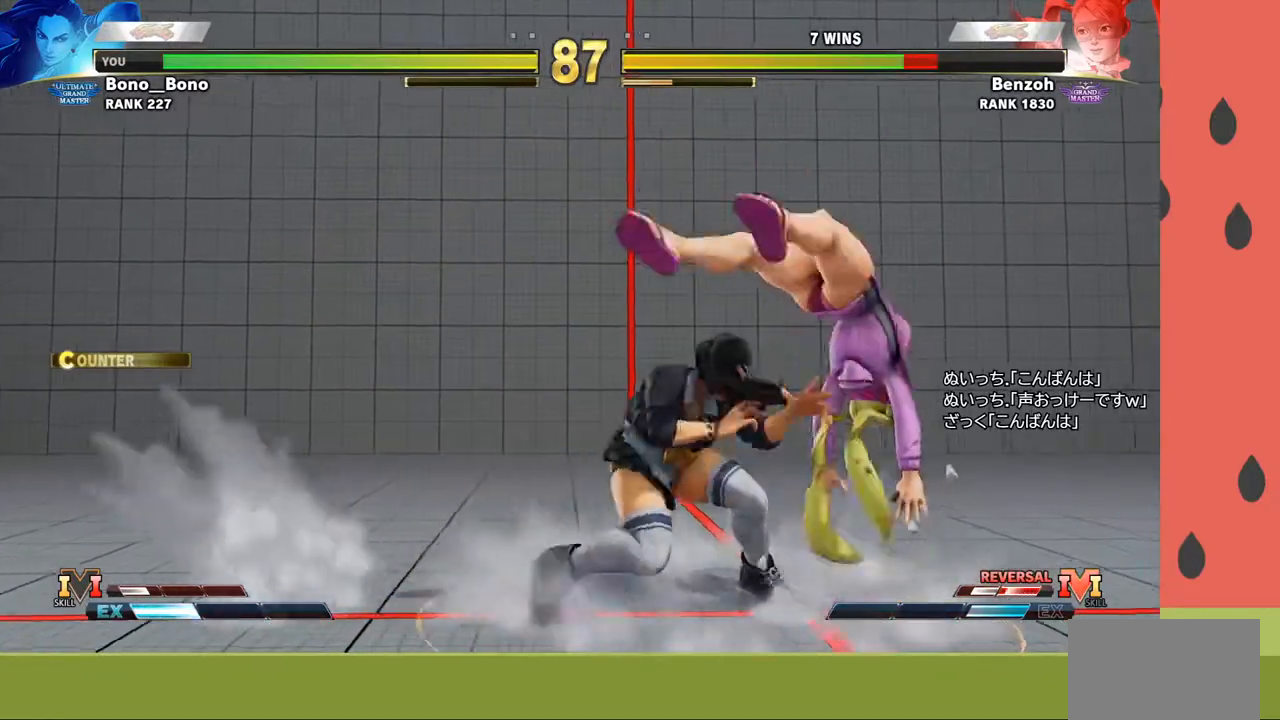
{"buttons": [], "left_stick": "left", "events": [[133, "TRIANGLE", "down"], [250, "TRIANGLE", "up"], [267, "left_stick", "left"]]}
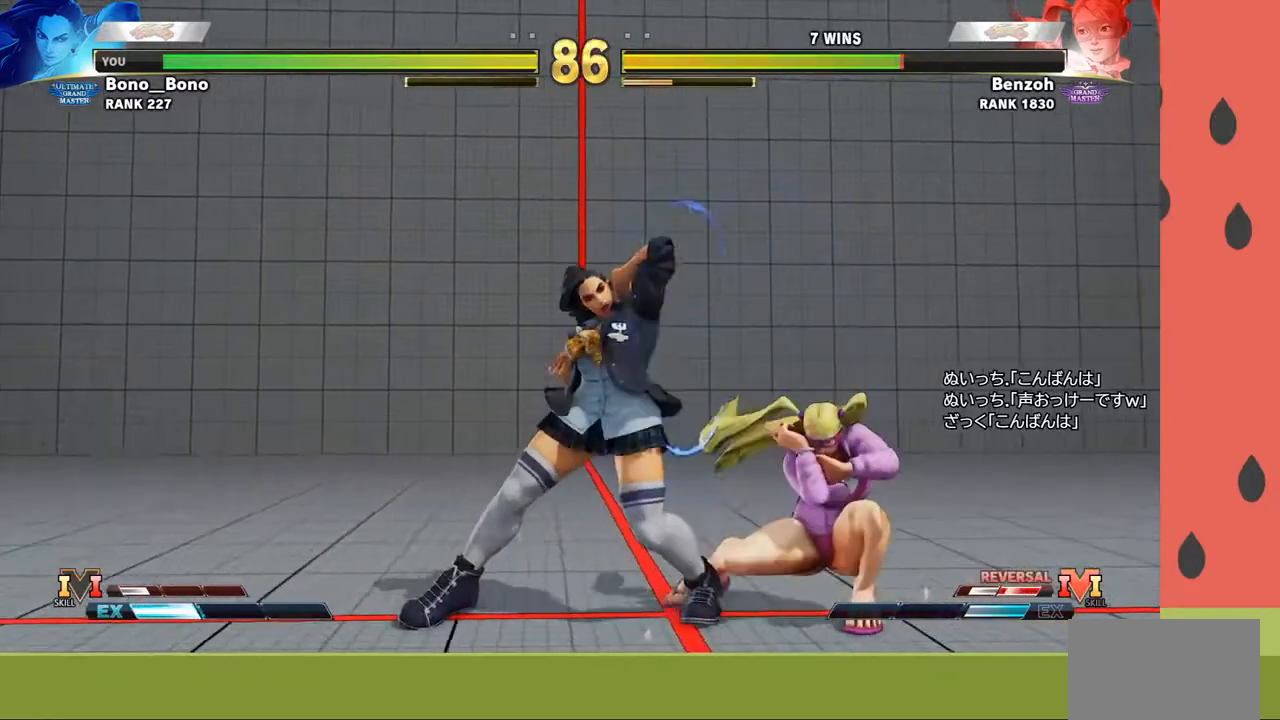
{"buttons": [], "left_stick": "right", "events": [[150, "left_stick", "down"], [183, "CIRCLE", "down"], [250, "left_stick", "right"], [267, "CIRCLE", "up"], [350, "left_stick", "down"], [467, "left_stick", "right"]]}
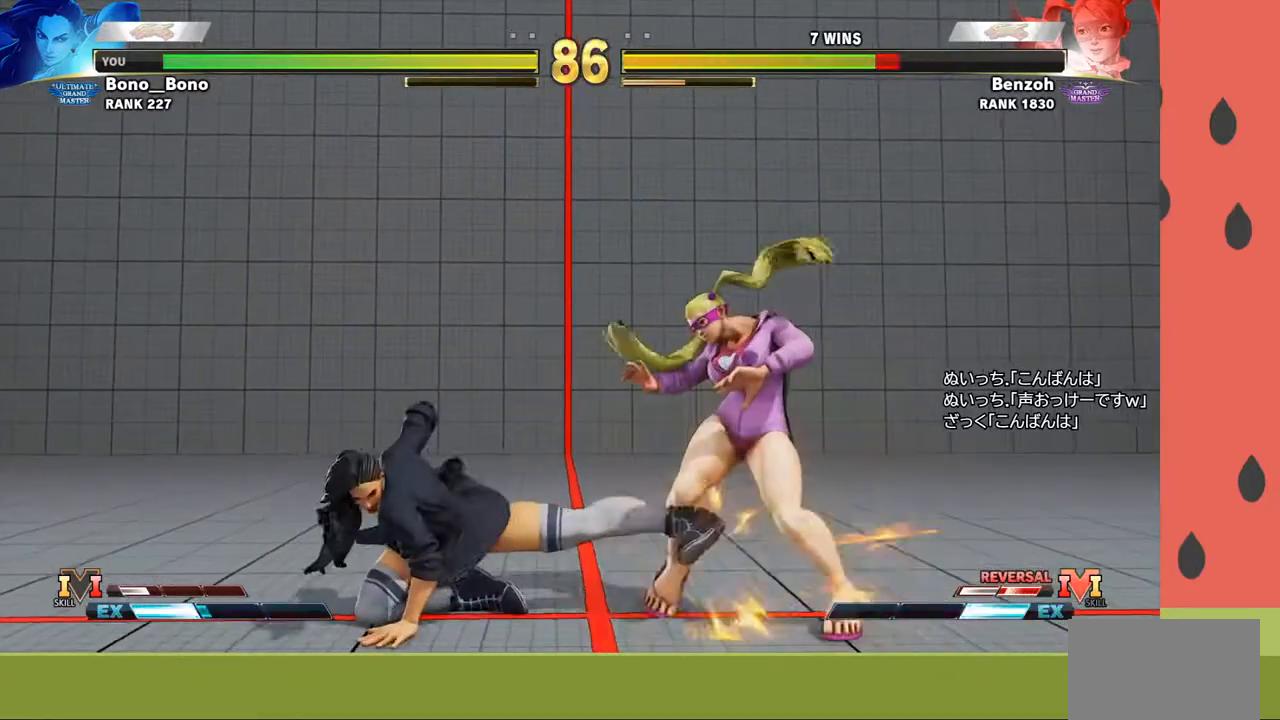
{"buttons": [], "left_stick": "center", "events": [[50, "SQUARE", "down"], [150, "SQUARE", "up"], [150, "left_stick", "left"], [400, "left_stick", "center"]]}
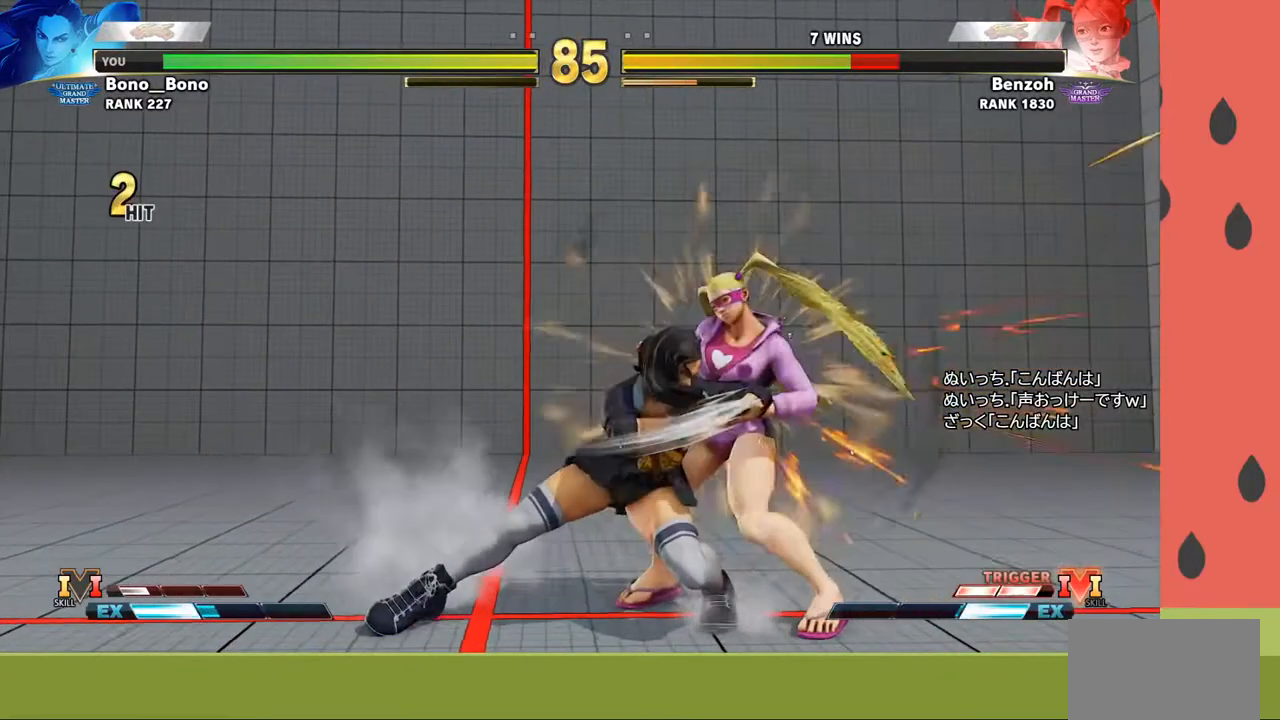
{"buttons": [], "left_stick": "right", "events": [[233, "left_stick", "down"], [317, "CROSS", "down"], [400, "CROSS", "up"], [417, "left_stick", "center"], [467, "left_stick", "right"]]}
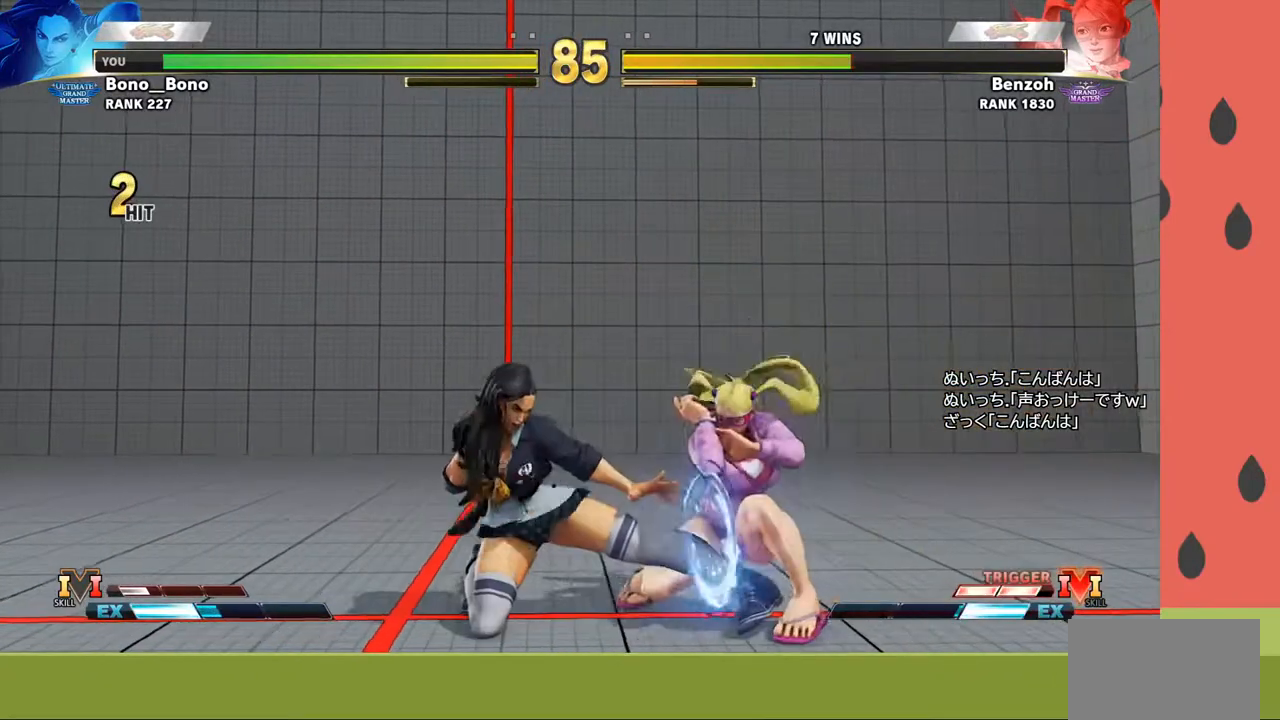
{"buttons": [], "left_stick": "left", "events": [[233, "CIRCLE", "down"], [233, "left_stick", "left"], [317, "CIRCLE", "up"]]}
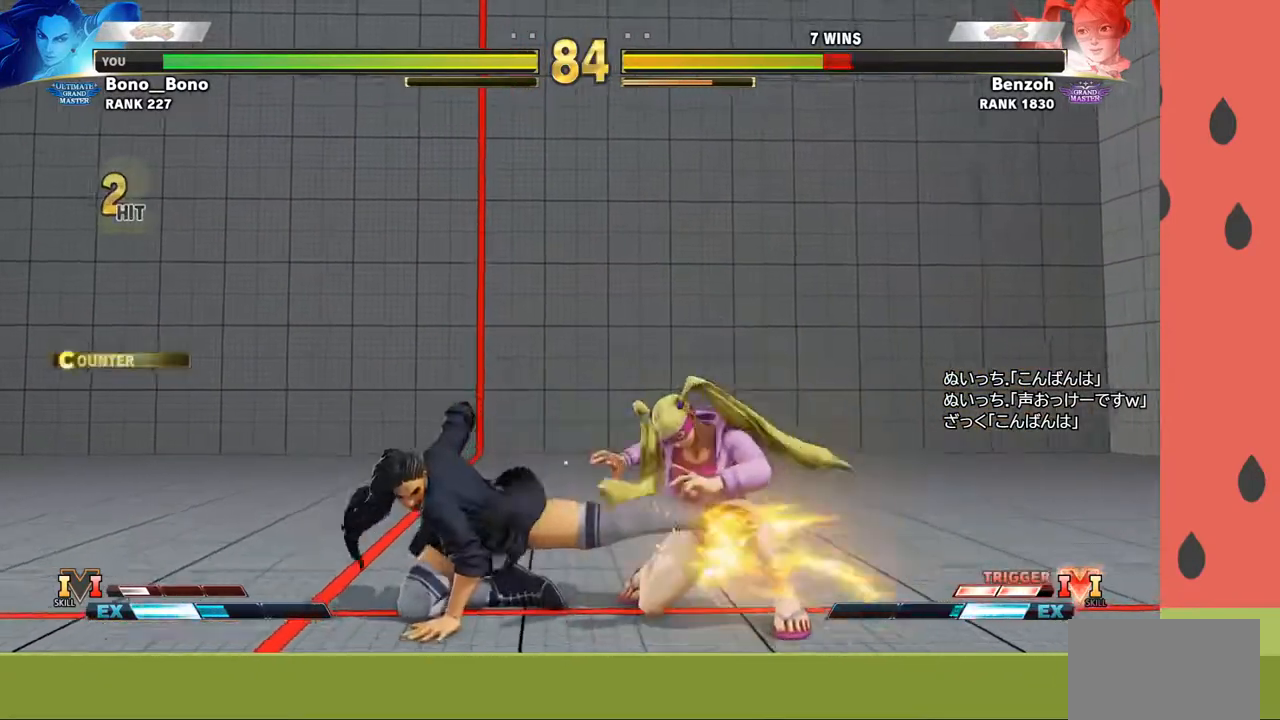
{"buttons": [], "left_stick": "up-left", "events": [[67, "left_stick", "down-left"], [300, "CROSS", "down"], [367, "CROSS", "up"], [450, "left_stick", "up-left"]]}
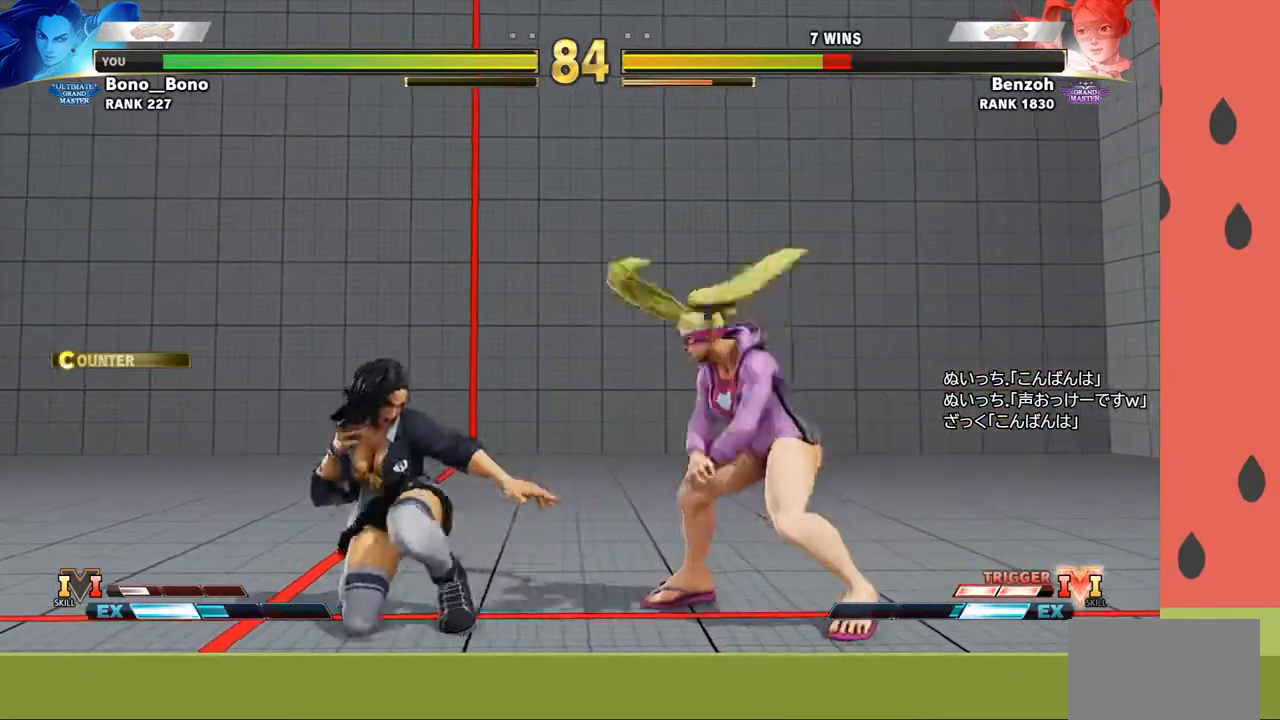
{"buttons": [], "left_stick": "down-left", "events": [[33, "R1", "down"], [50, "left_stick", "down-left"], [117, "R1", "up"]]}
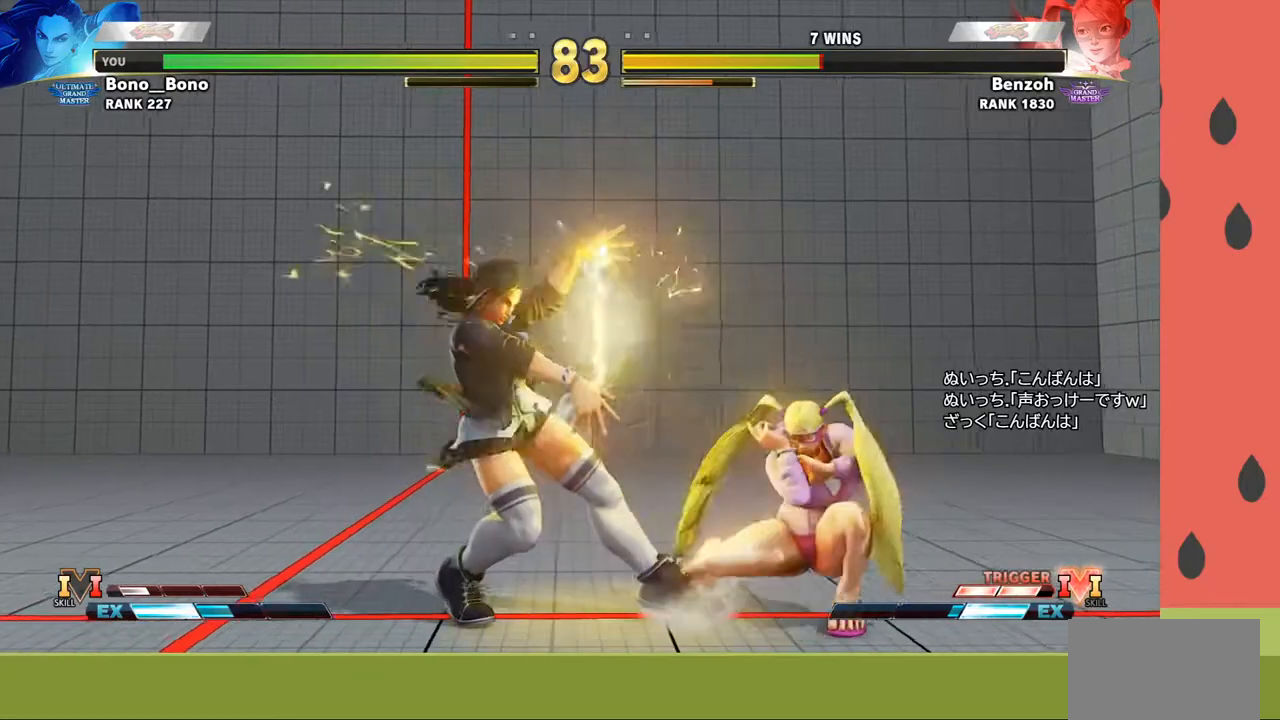
{"buttons": [], "left_stick": "down-left", "events": [[17, "left_stick", "left"], [283, "left_stick", "down-left"]]}
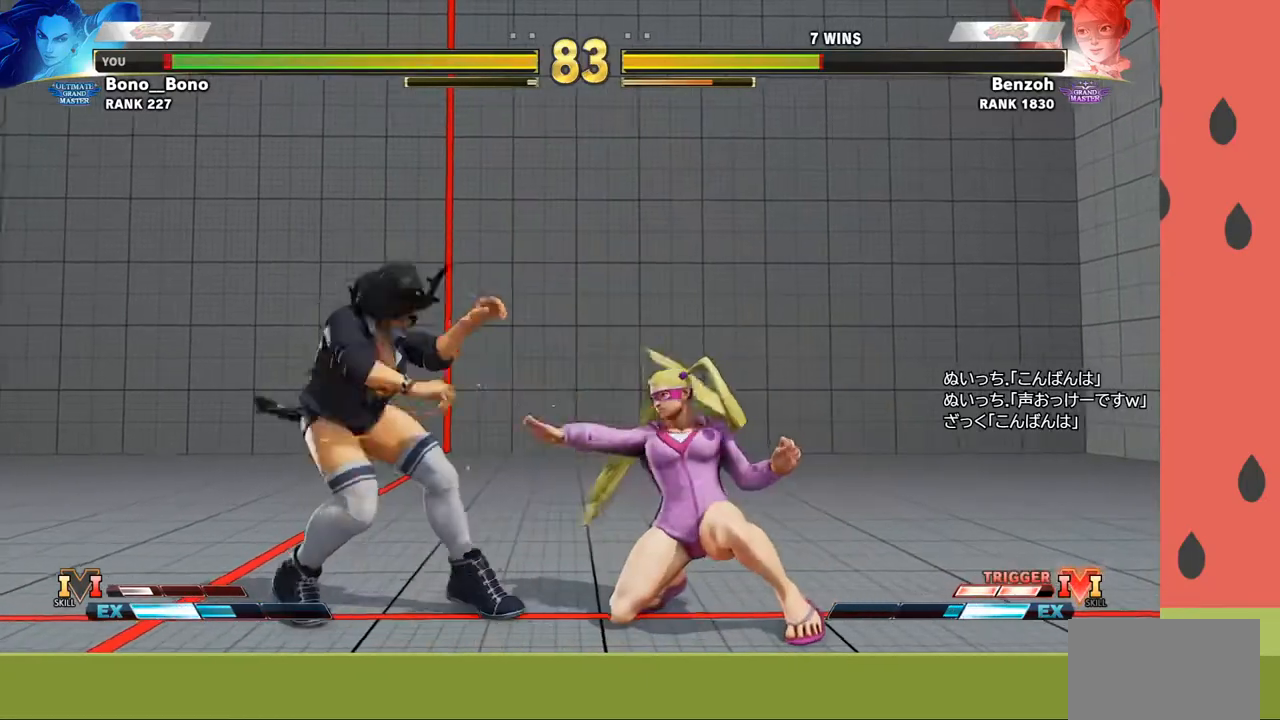
{"buttons": [], "left_stick": "down-right", "events": [[133, "R1", "down"], [217, "R1", "up"], [250, "left_stick", "down-right"]]}
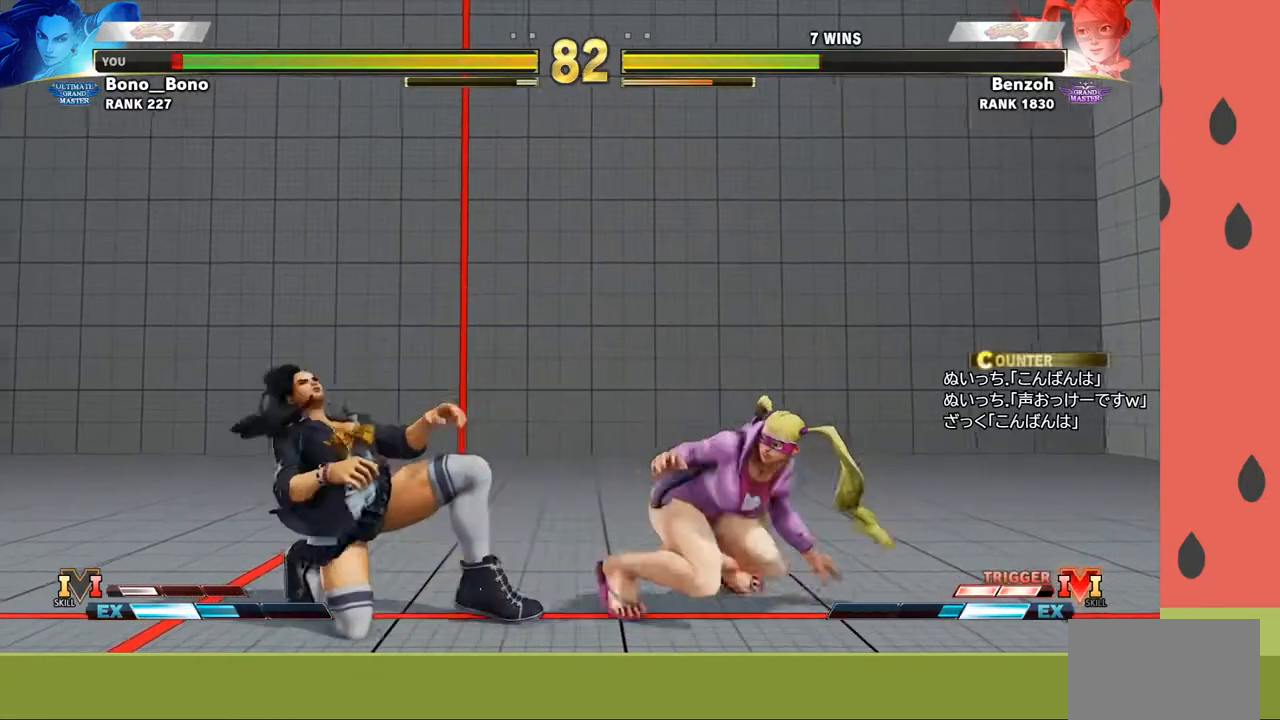
{"buttons": [], "left_stick": "down-left", "events": [[67, "left_stick", "down-left"], [333, "R1", "down"], [400, "R1", "up"]]}
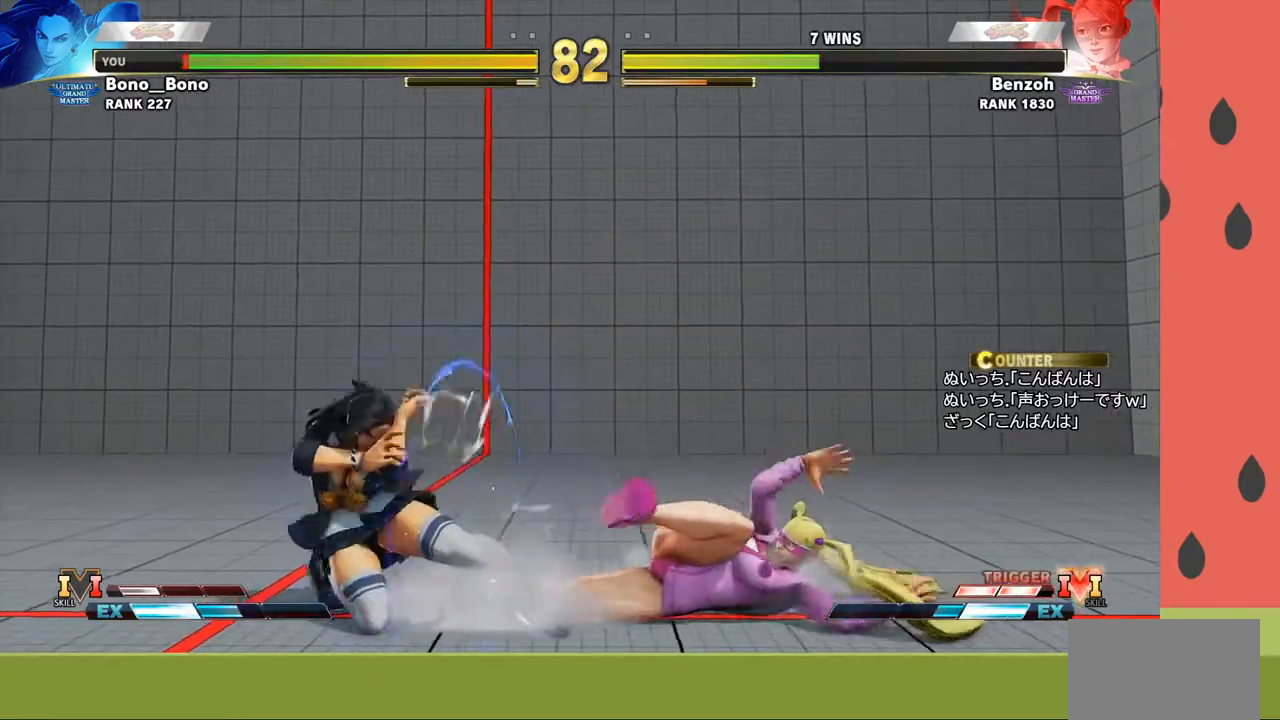
{"buttons": [], "left_stick": "center", "events": [[17, "left_stick", "down"], [217, "TRIANGLE", "down"], [317, "TRIANGLE", "up"], [367, "left_stick", "left"], [450, "left_stick", "center"]]}
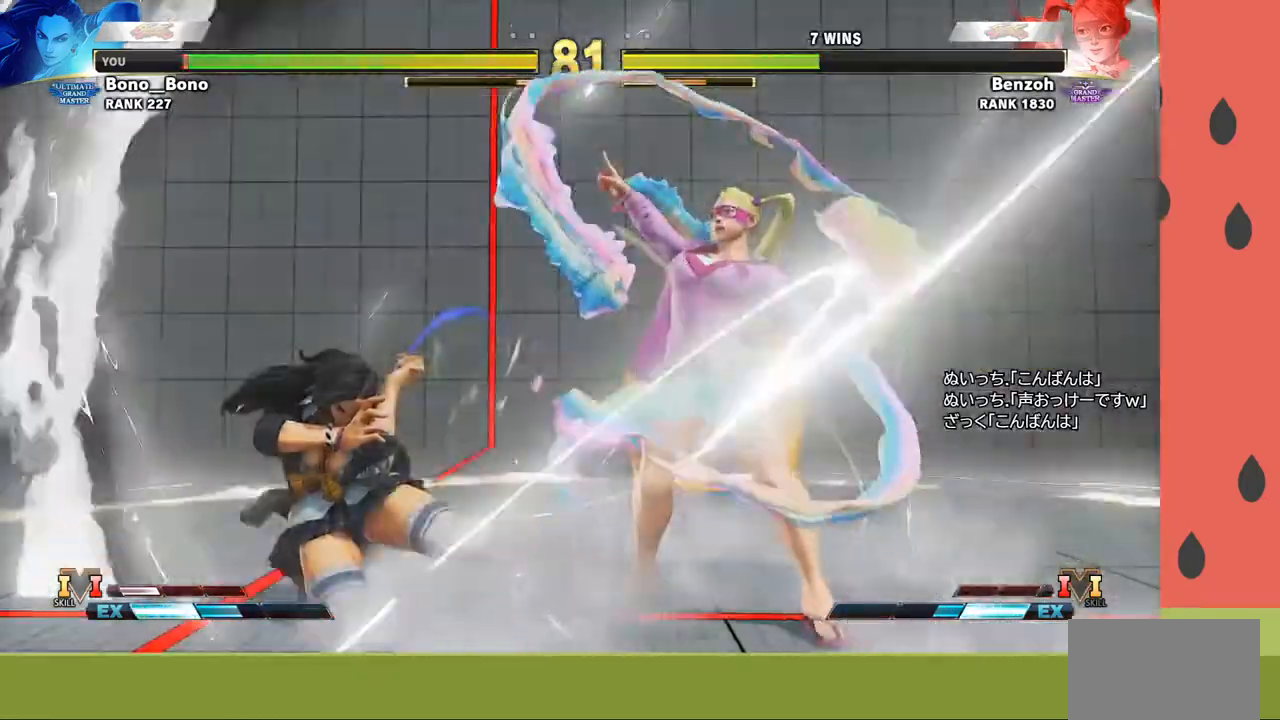
{"buttons": [], "left_stick": "down-left", "events": [[183, "left_stick", "down-left"], [217, "R1", "down"], [267, "R1", "up"], [333, "R1", "down"], [383, "R1", "up"], [450, "R1", "down"], [500, "R1", "up"]]}
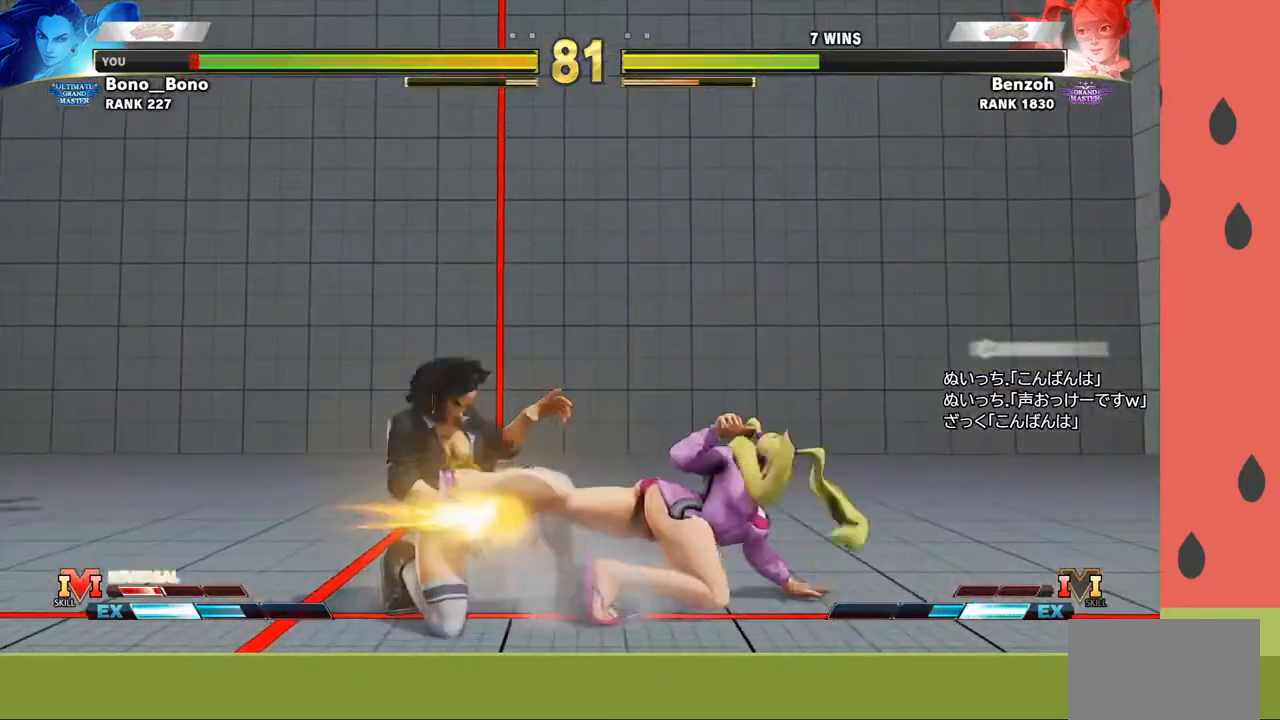
{"buttons": [], "left_stick": "left", "events": [[67, "R1", "down"], [100, "R1", "up"], [133, "left_stick", "down-right"], [283, "left_stick", "down-left"], [467, "left_stick", "left"]]}
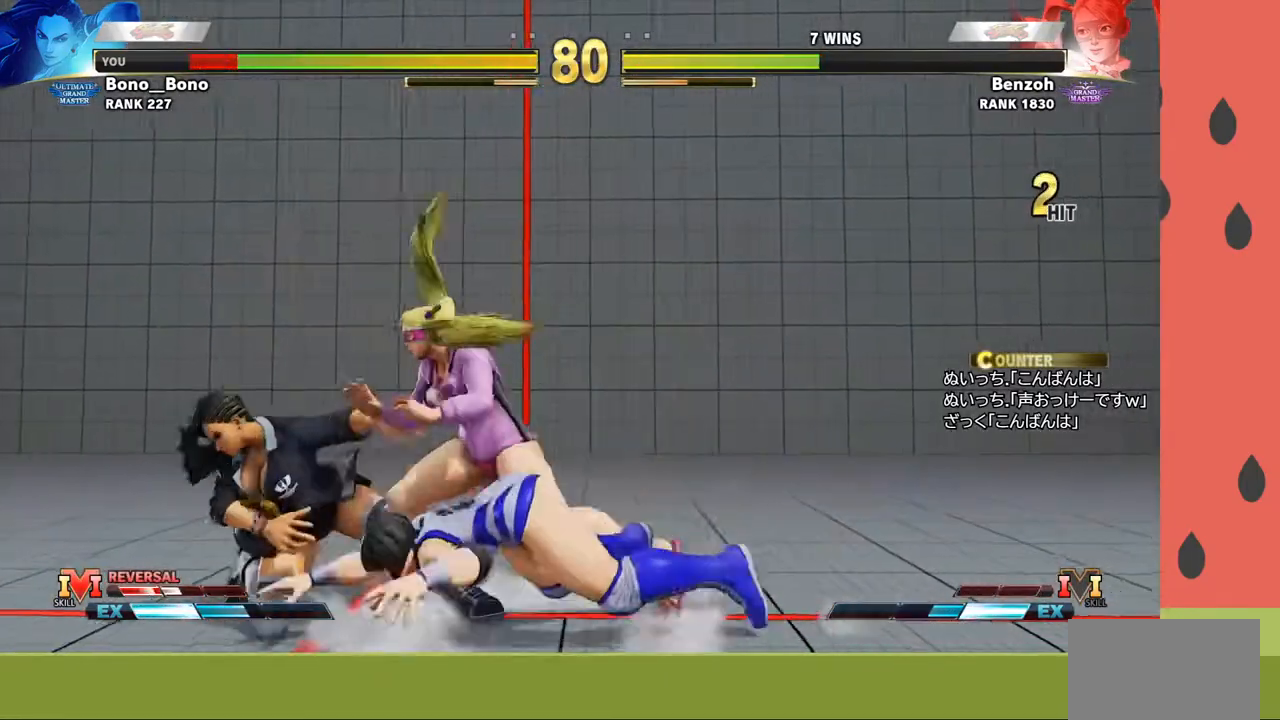
{"buttons": [], "left_stick": "left", "events": []}
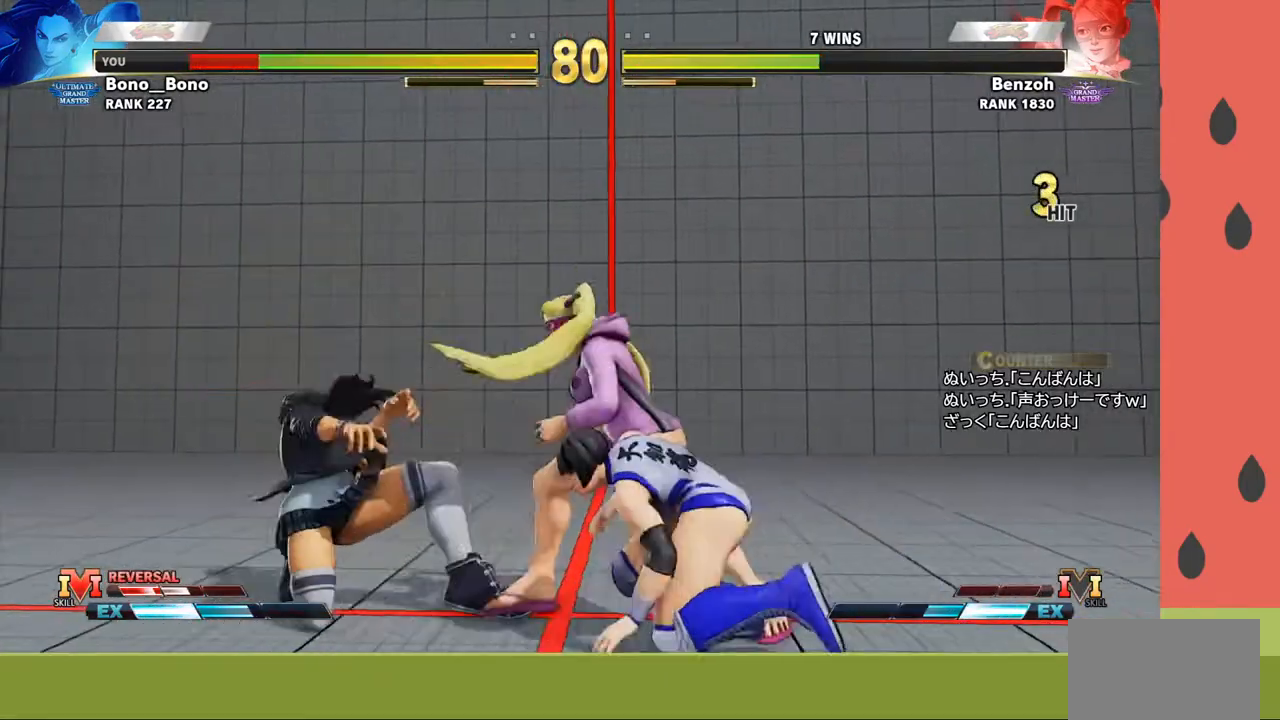
{"buttons": [], "left_stick": "left", "events": []}
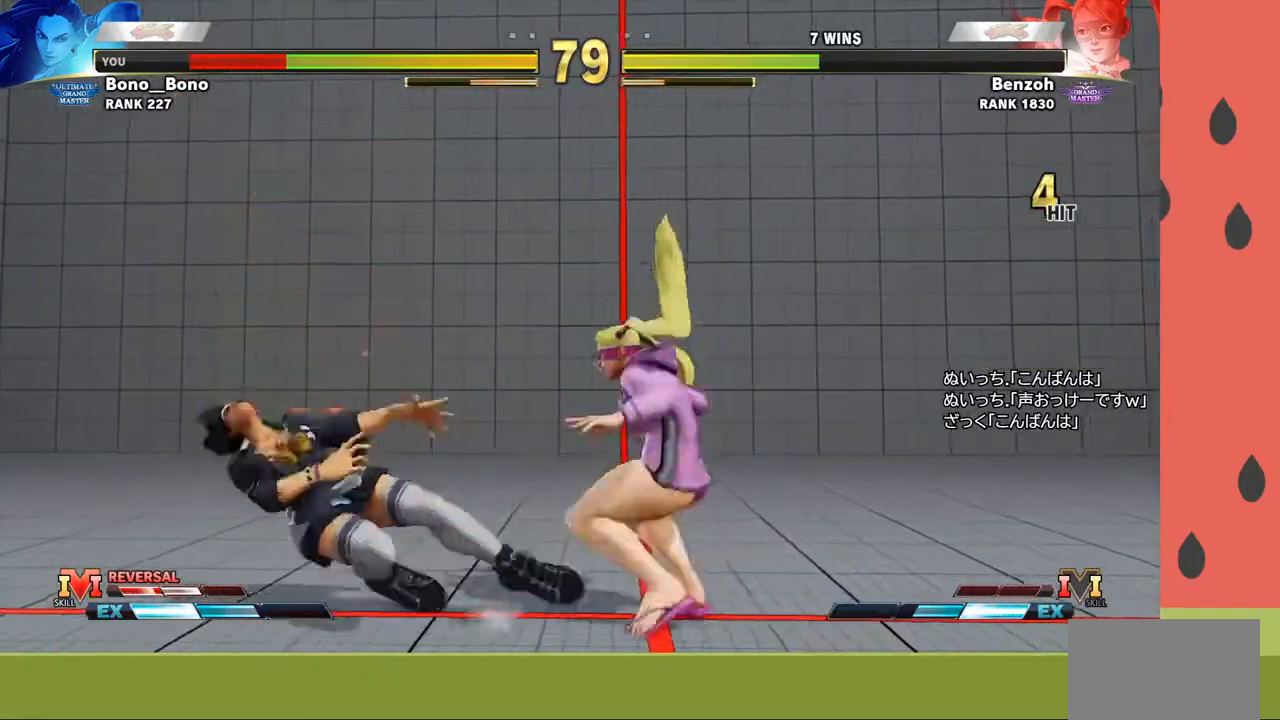
{"buttons": [], "left_stick": "left", "events": []}
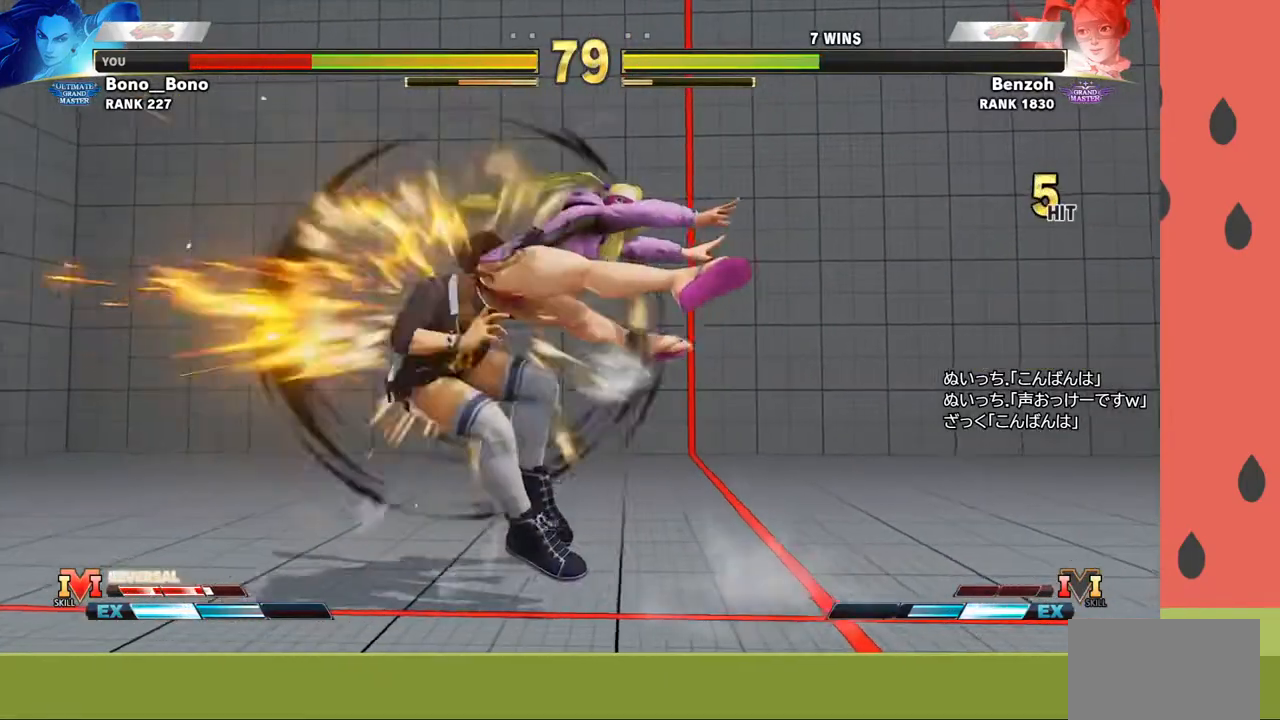
{"buttons": [], "left_stick": "left", "events": [[50, "left_stick", "center"], [250, "left_stick", "left"], [350, "left_stick", "center"], [400, "left_stick", "left"]]}
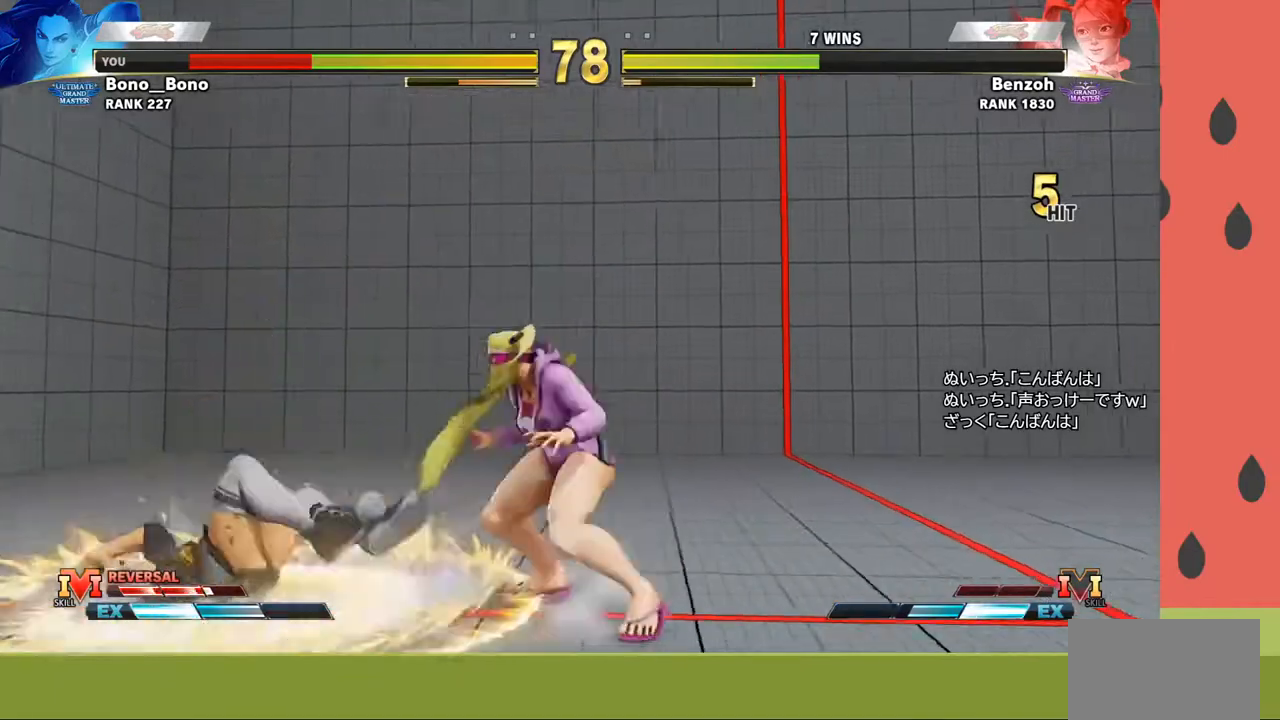
{"buttons": [], "left_stick": "left", "events": []}
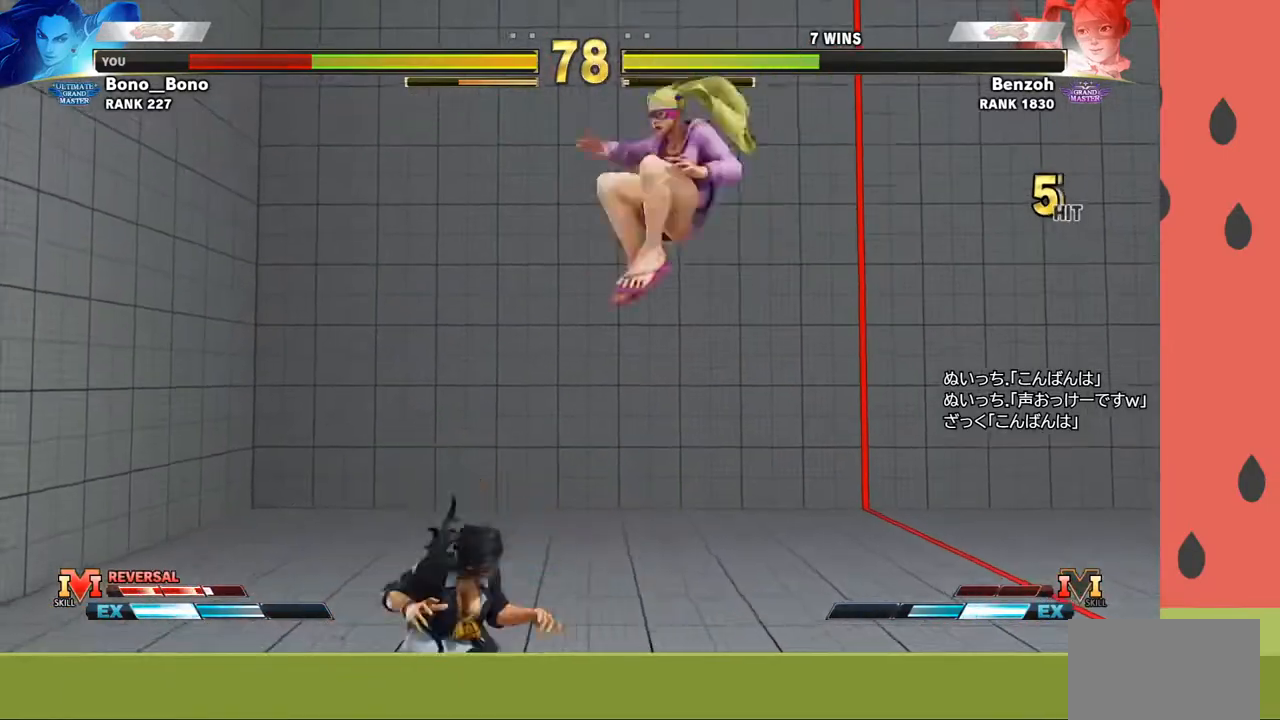
{"buttons": [], "left_stick": "down-left", "events": [[417, "left_stick", "down-left"]]}
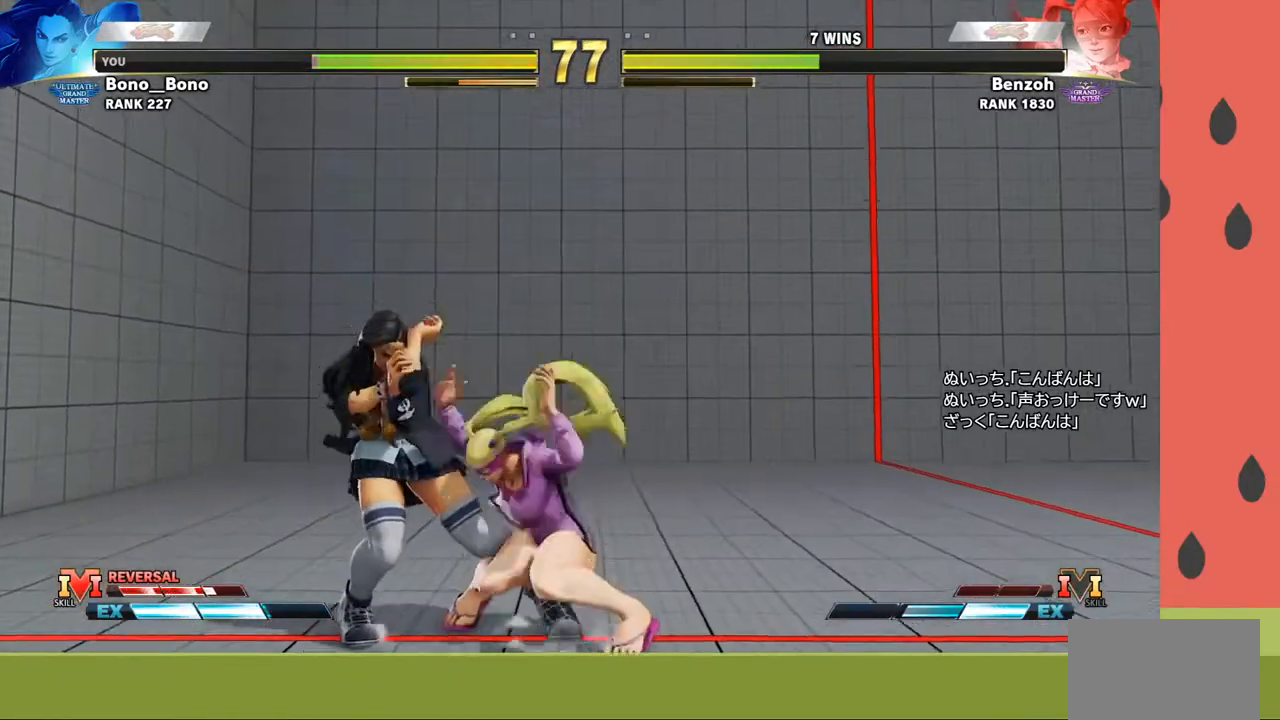
{"buttons": [], "left_stick": "left", "events": [[133, "left_stick", "left"]]}
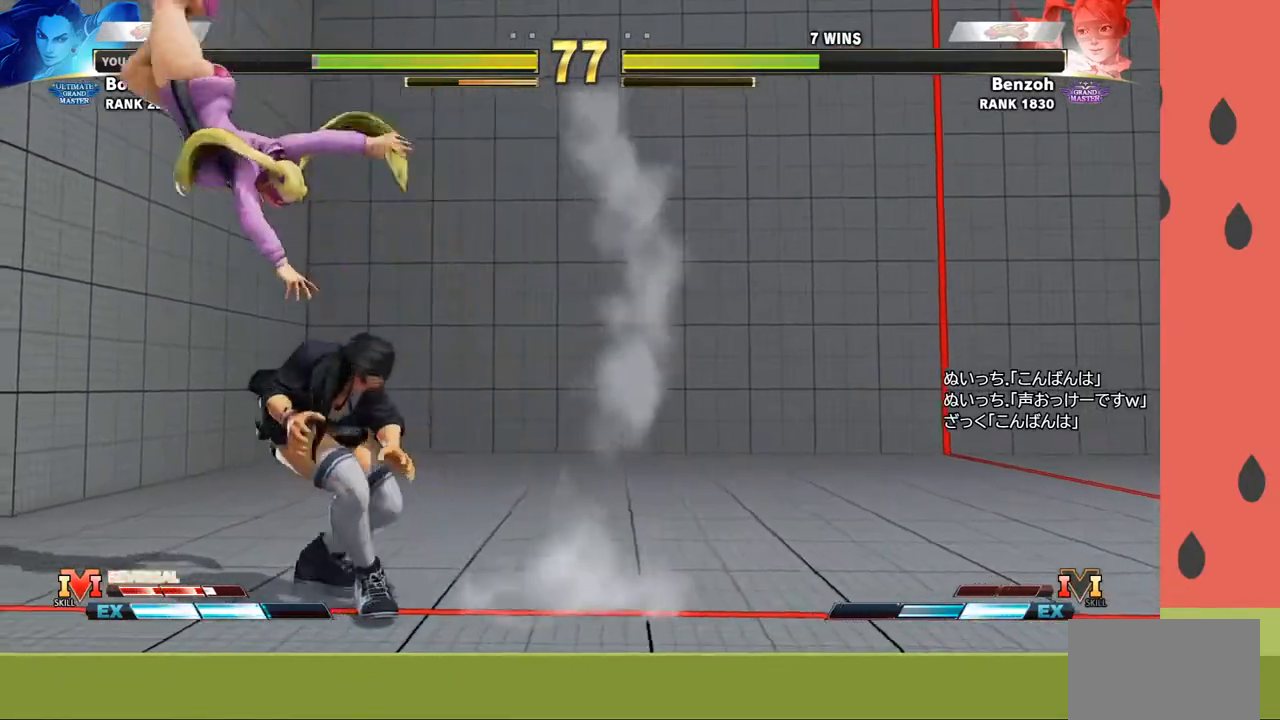
{"buttons": [], "left_stick": "center", "events": [[150, "left_stick", "center"]]}
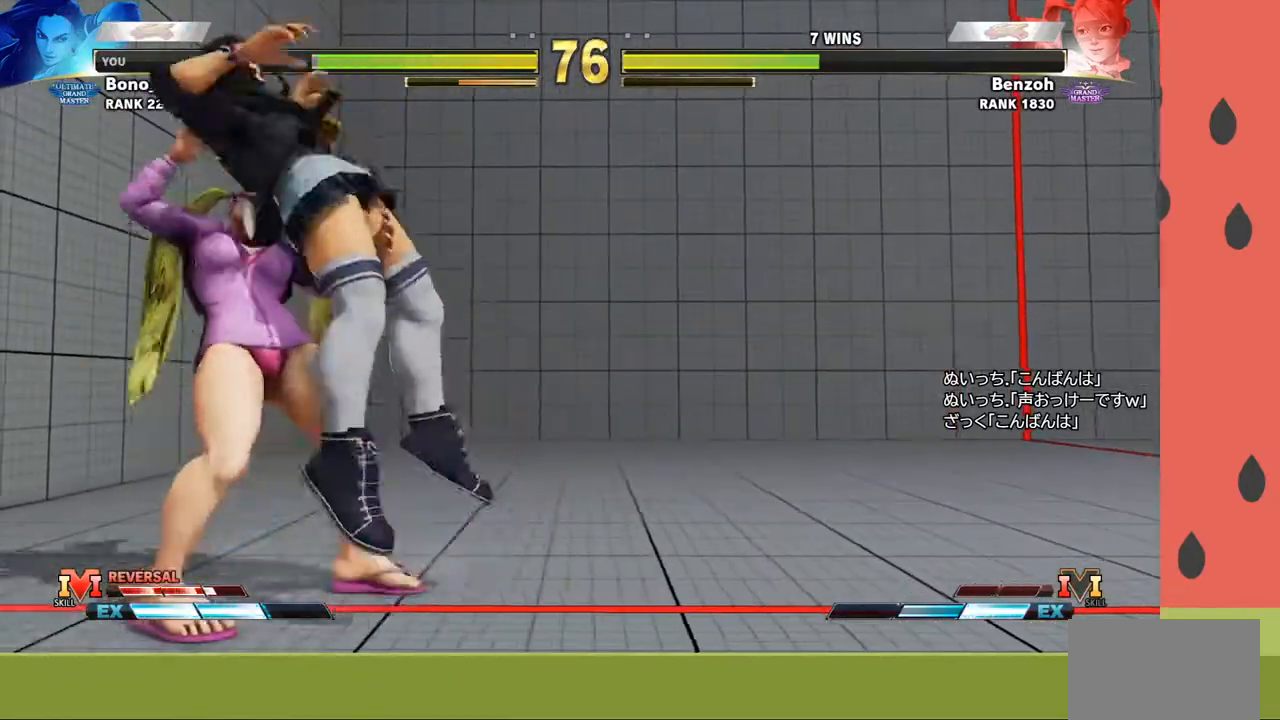
{"buttons": [], "left_stick": "center", "events": []}